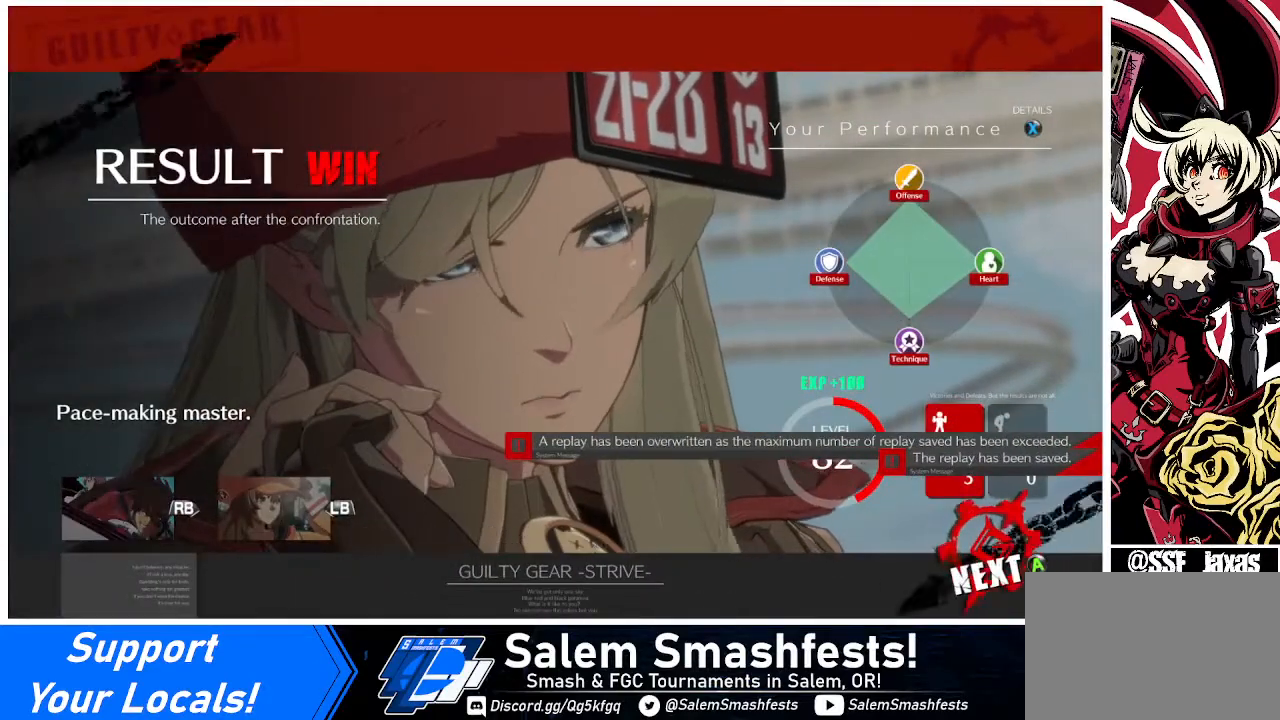
Gameplay with a controller (arcade stick); each line is a JSON object with the inputs held at the frame after it. "events" lists button and stick changes between this image and that frame as [ms after this image, input, new state], when the widget could be followed in between. Not read: L3 R3 other_buttons.
{"buttons": [], "events": [[280, "CROSS", "down"], [440, "CROSS", "up"]]}
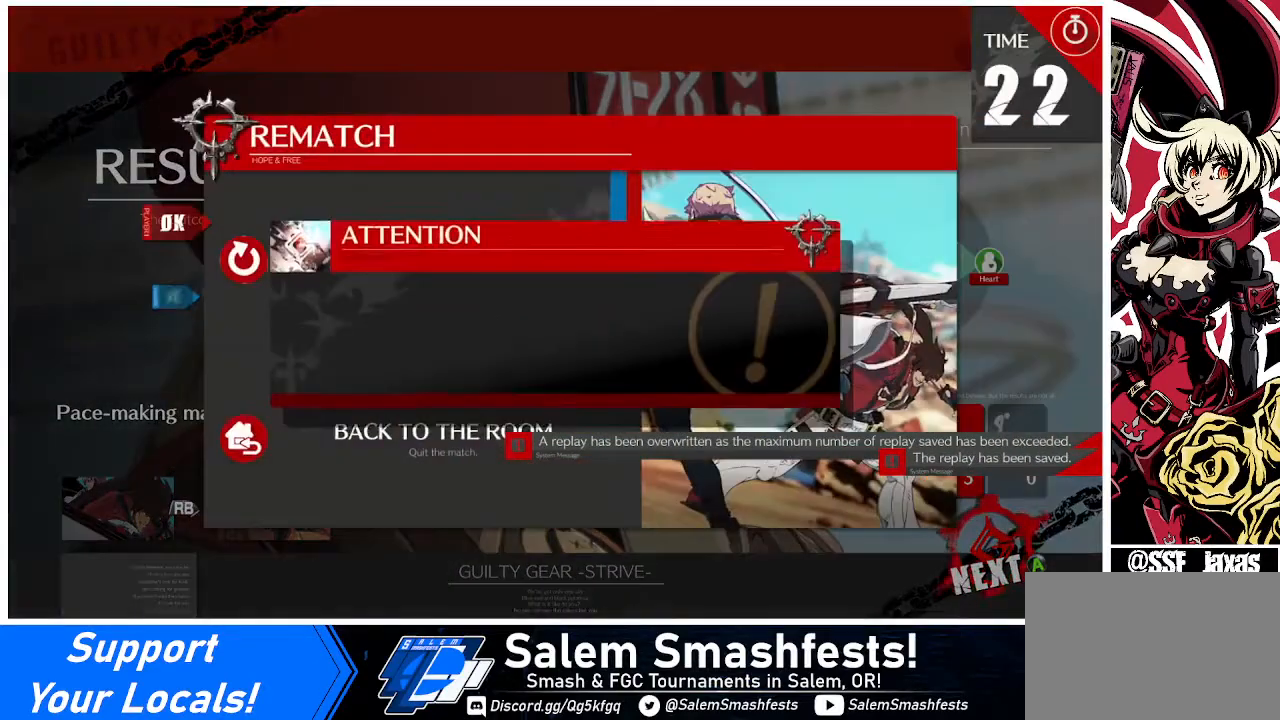
{"buttons": [], "events": []}
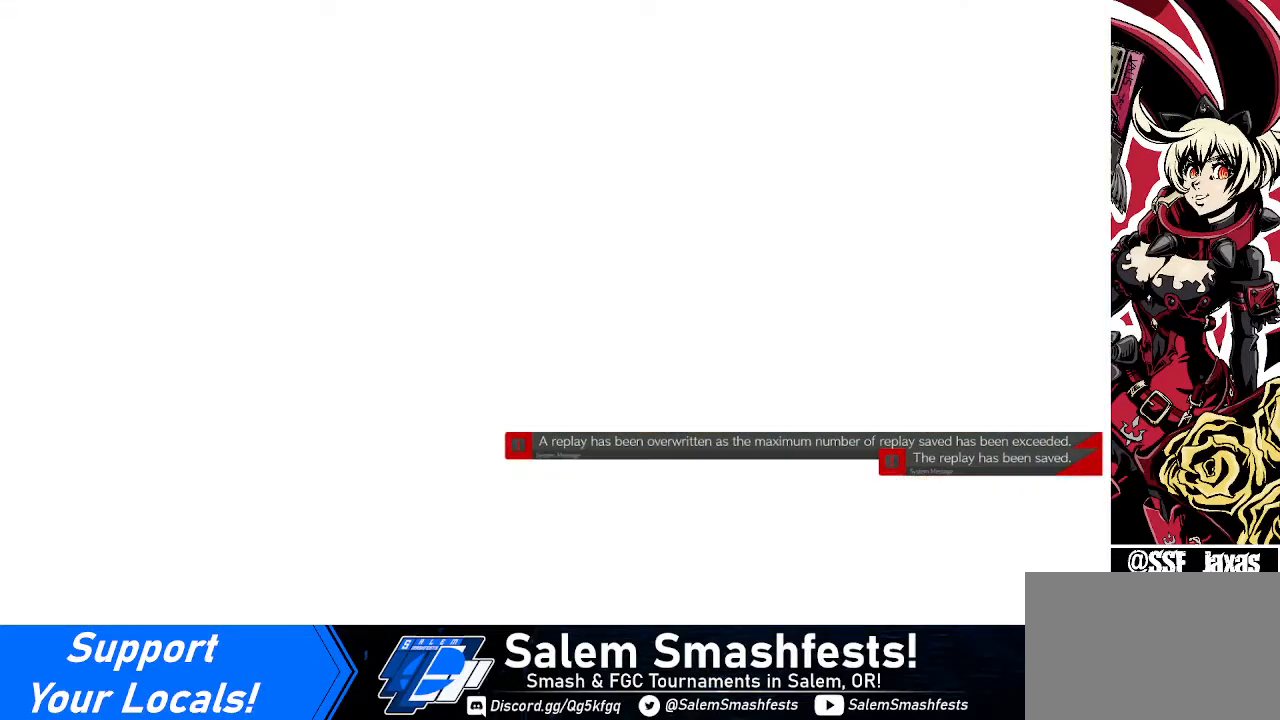
{"buttons": [], "events": []}
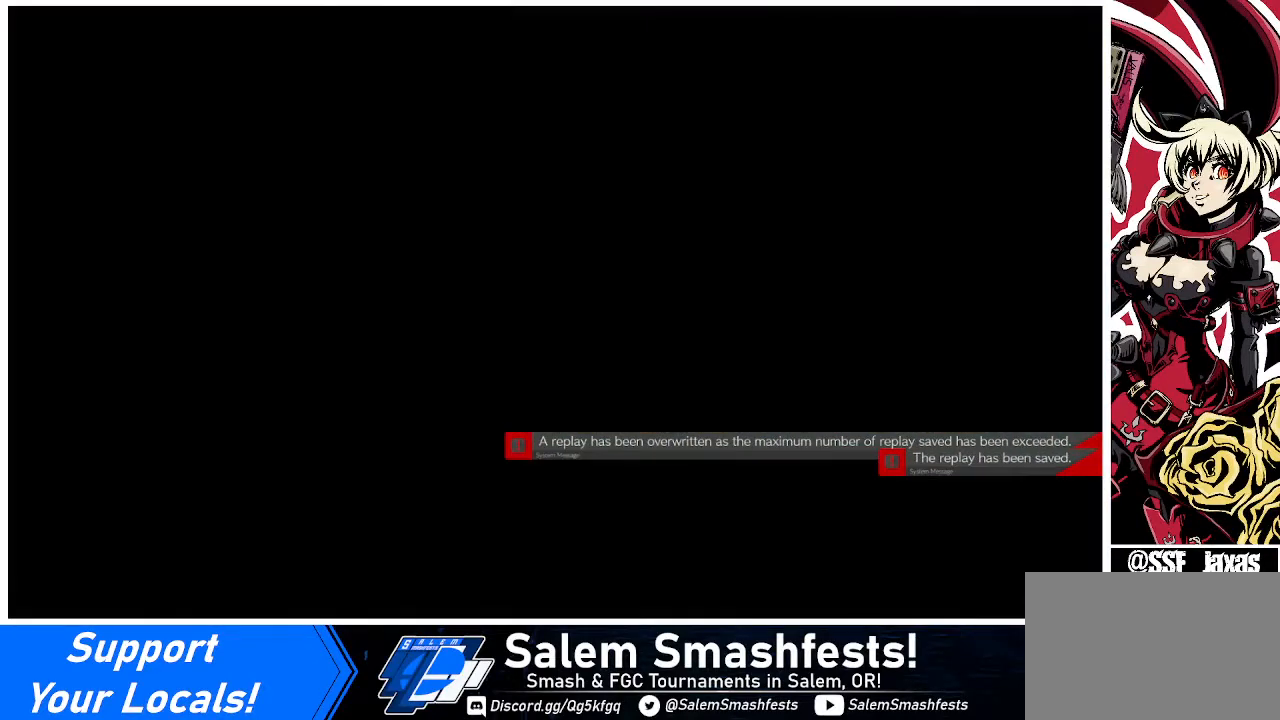
{"buttons": [], "events": []}
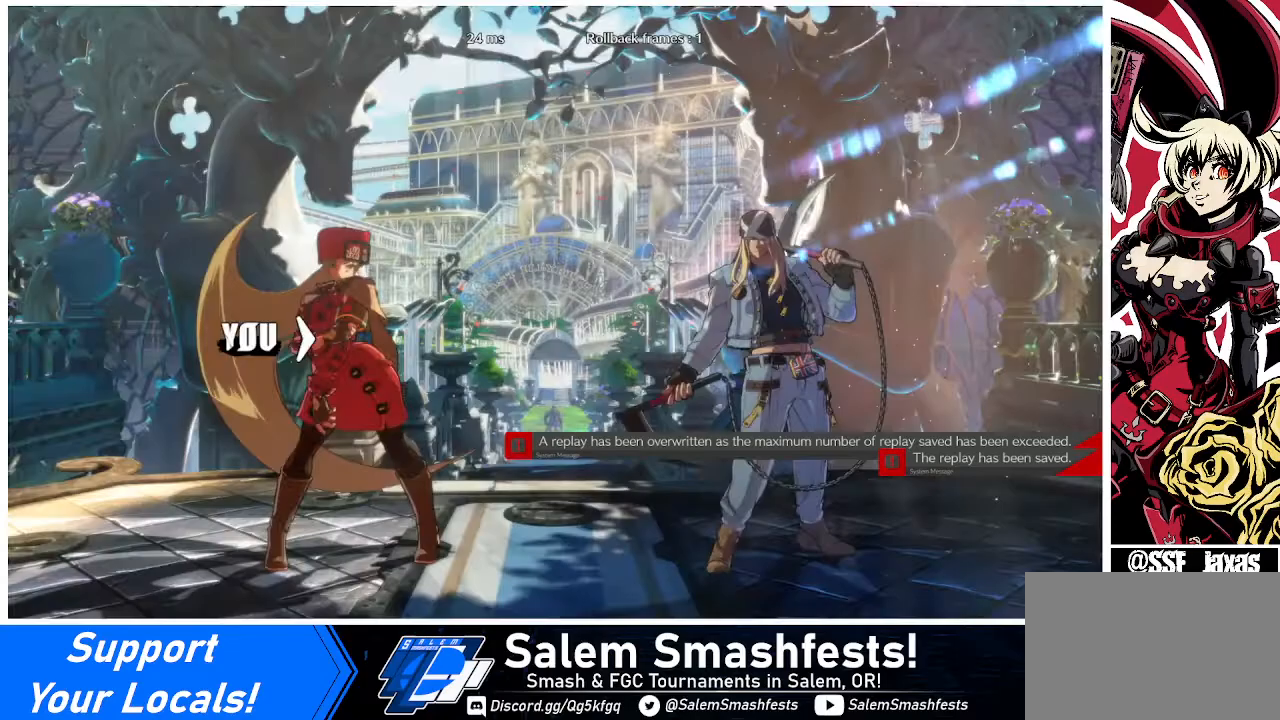
{"buttons": [], "events": [[400, "CROSS", "down"], [520, "CROSS", "up"]]}
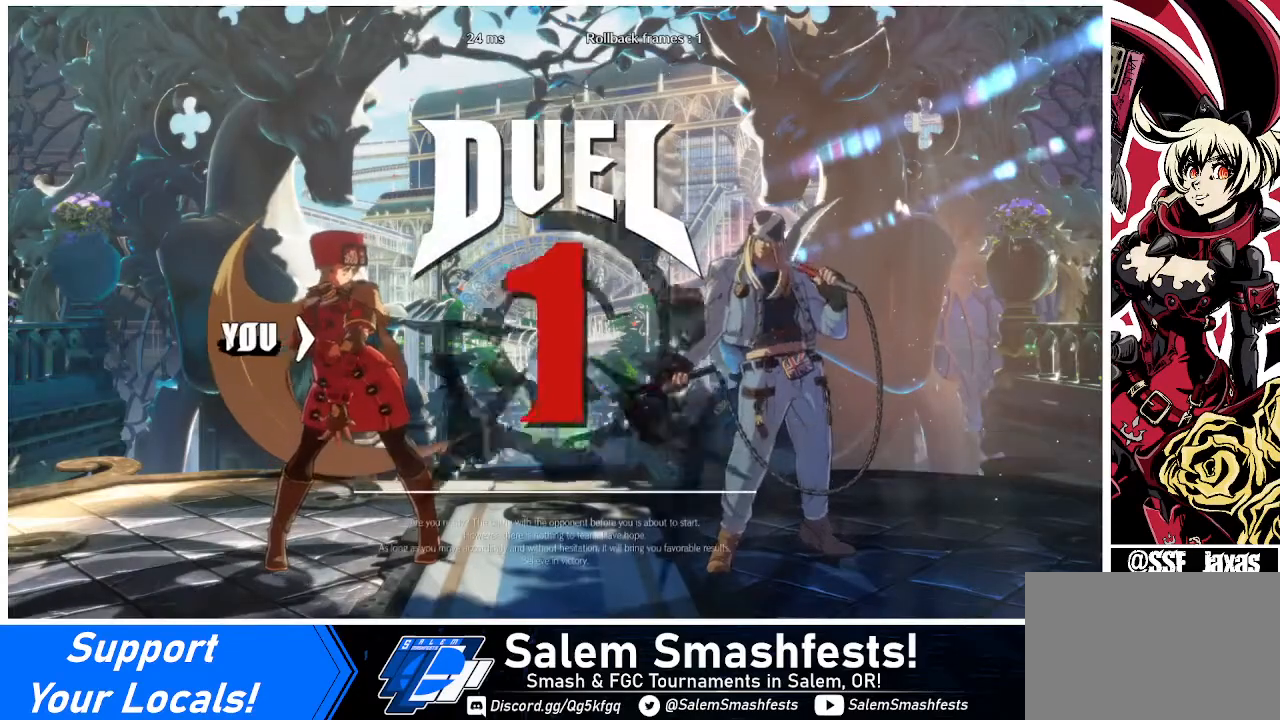
{"buttons": ["DPAD_DOWN", "DPAD_LEFT"], "events": [[400, "DPAD_LEFT", "down"], [480, "DPAD_DOWN", "down"]]}
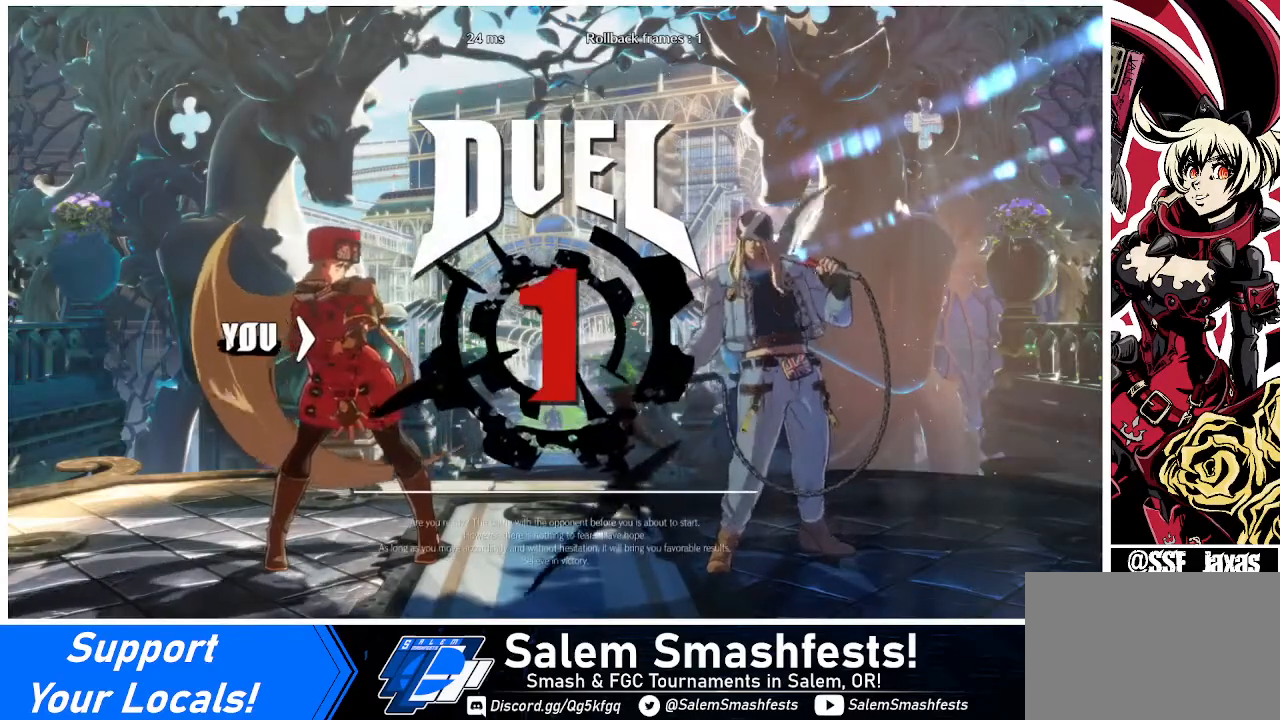
{"buttons": ["DPAD_DOWN", "DPAD_LEFT"], "events": [[40, "DPAD_LEFT", "up"], [200, "DPAD_DOWN", "up"], [240, "DPAD_RIGHT", "down"], [440, "DPAD_DOWN", "down"], [440, "DPAD_LEFT", "down"], [440, "DPAD_RIGHT", "up"]]}
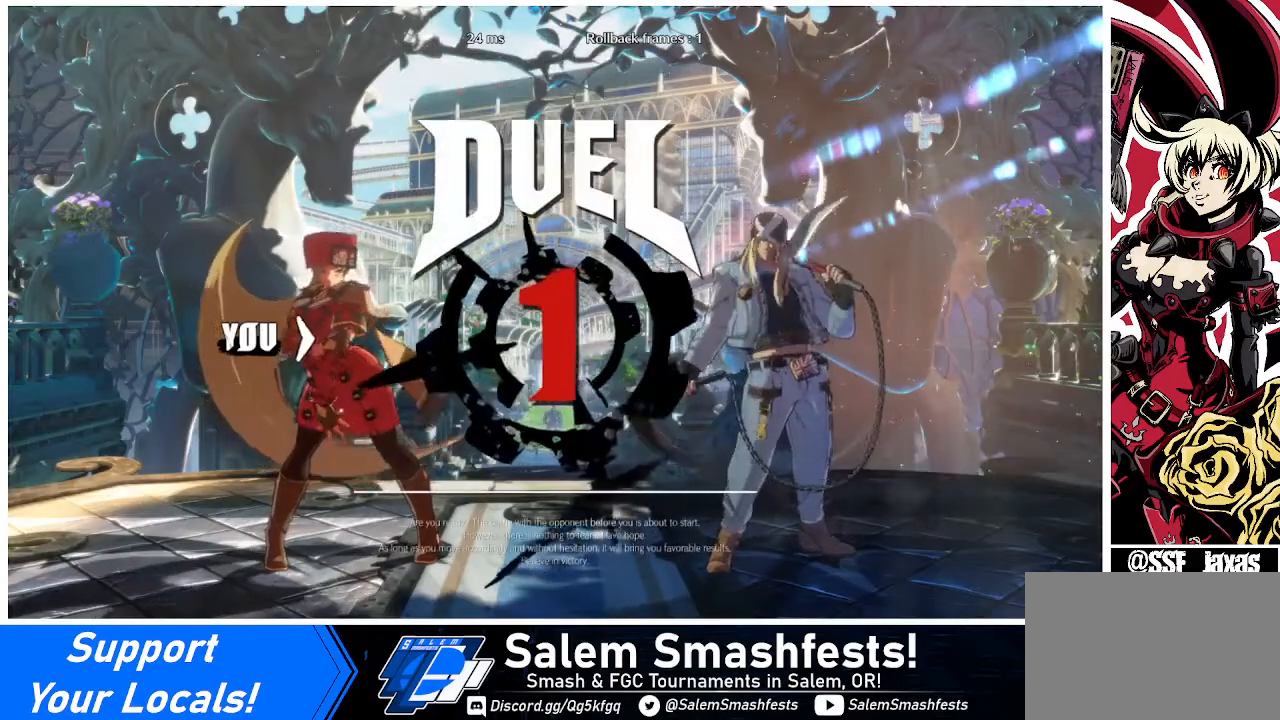
{"buttons": ["DPAD_DOWN", "DPAD_LEFT"], "events": [[160, "DPAD_LEFT", "up"], [360, "DPAD_LEFT", "down"]]}
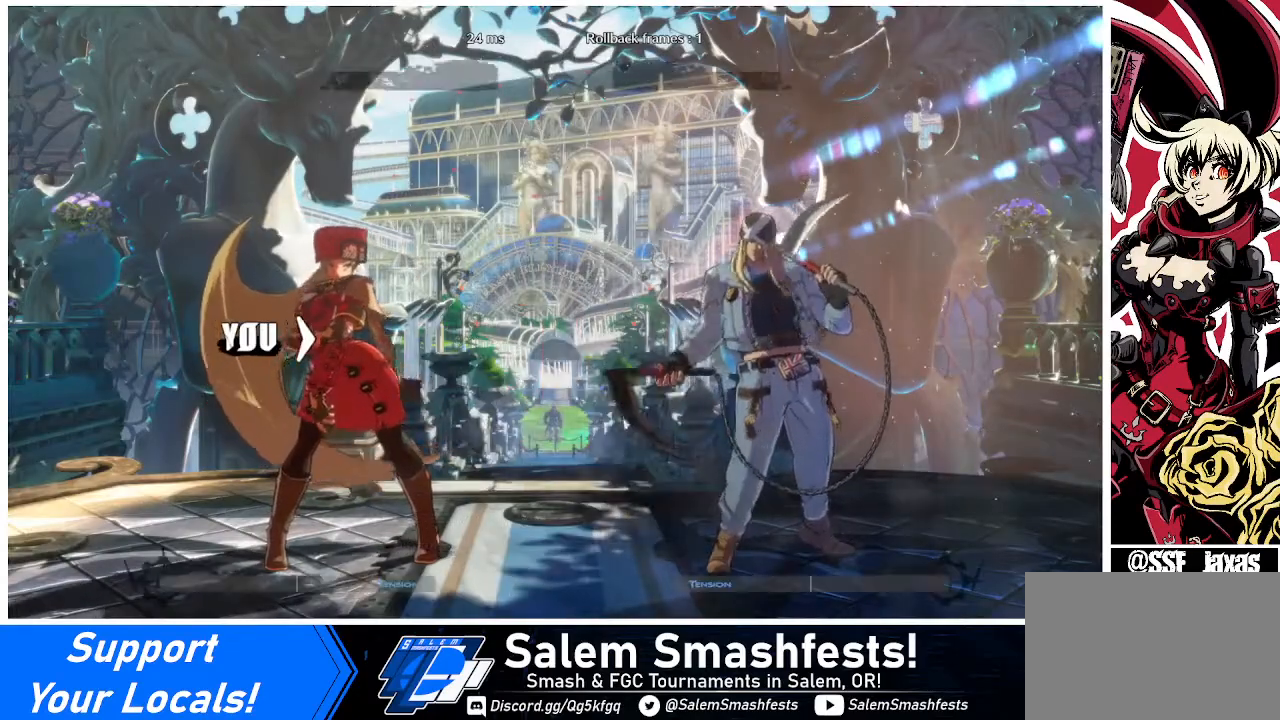
{"buttons": ["DPAD_RIGHT"], "events": [[120, "DPAD_LEFT", "up"], [200, "DPAD_DOWN", "up"], [200, "DPAD_RIGHT", "down"]]}
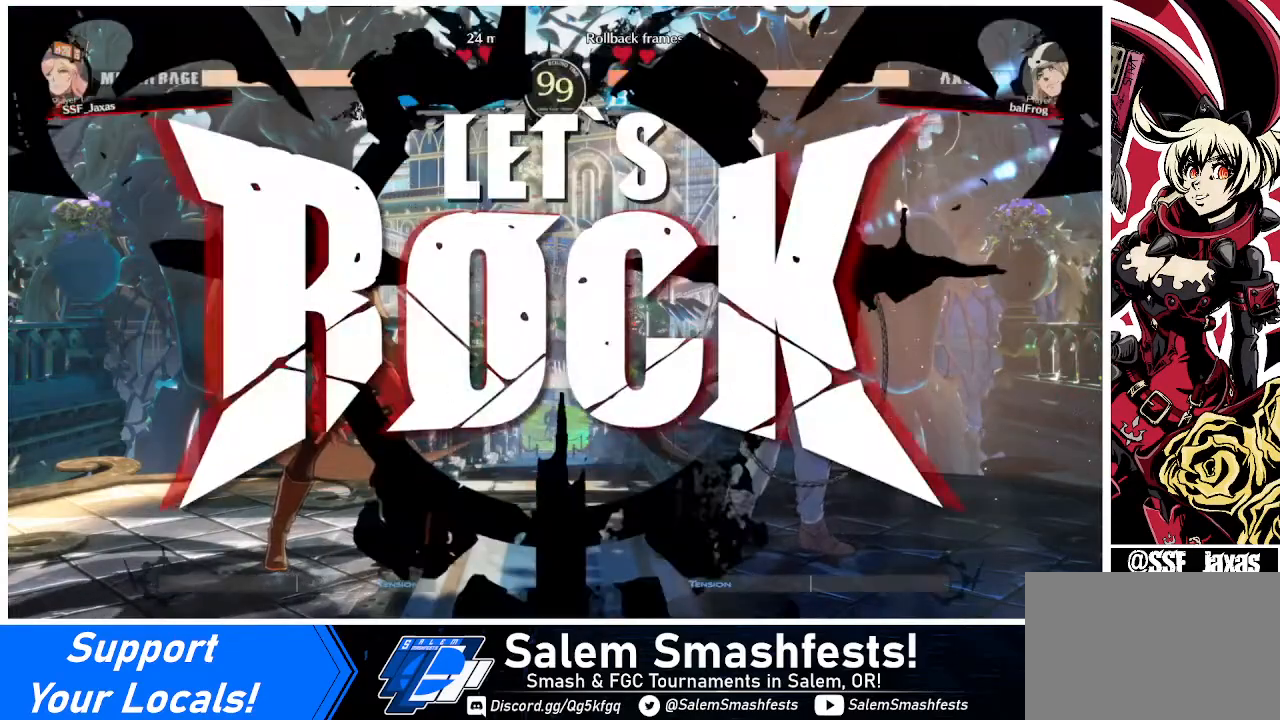
{"buttons": ["DPAD_LEFT"], "events": [[160, "DPAD_RIGHT", "up"], [320, "DPAD_LEFT", "down"], [400, "DPAD_LEFT", "up"], [480, "DPAD_LEFT", "down"]]}
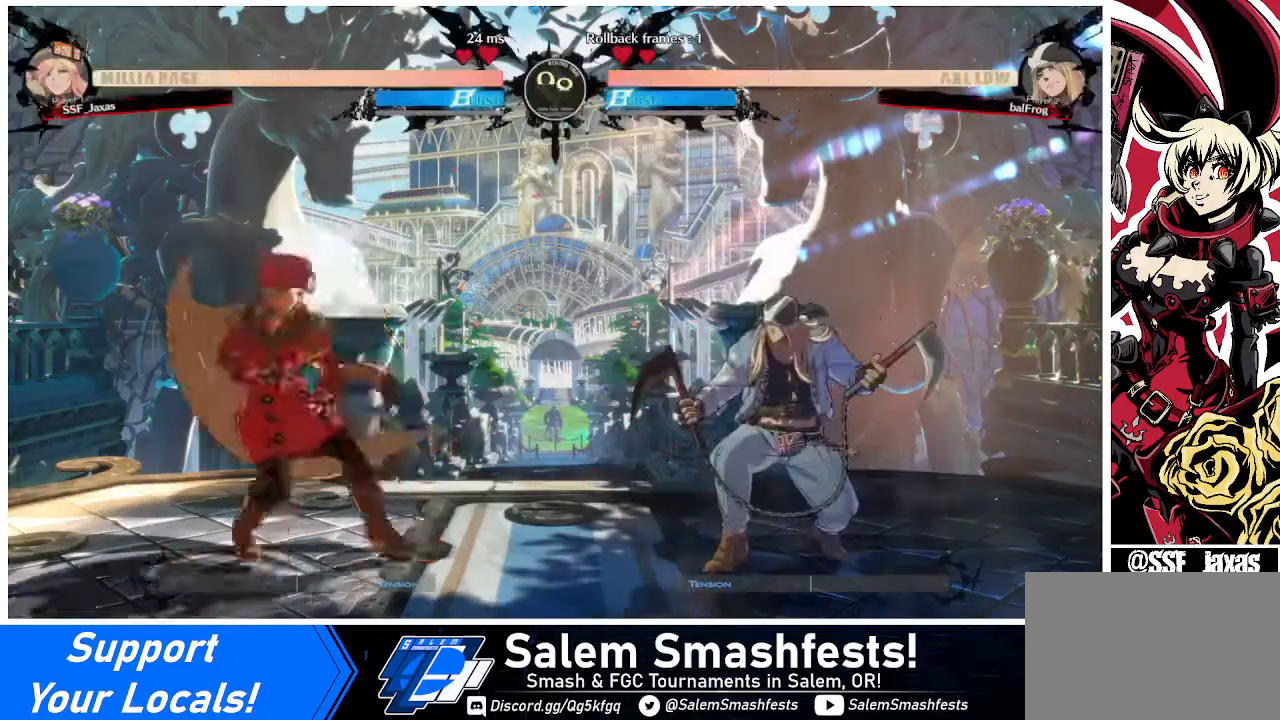
{"buttons": ["DPAD_DOWN"], "events": [[200, "DPAD_LEFT", "up"], [240, "DPAD_RIGHT", "down"], [280, "DPAD_RIGHT", "up"], [360, "DPAD_RIGHT", "down"], [520, "DPAD_DOWN", "down"], [520, "DPAD_RIGHT", "up"]]}
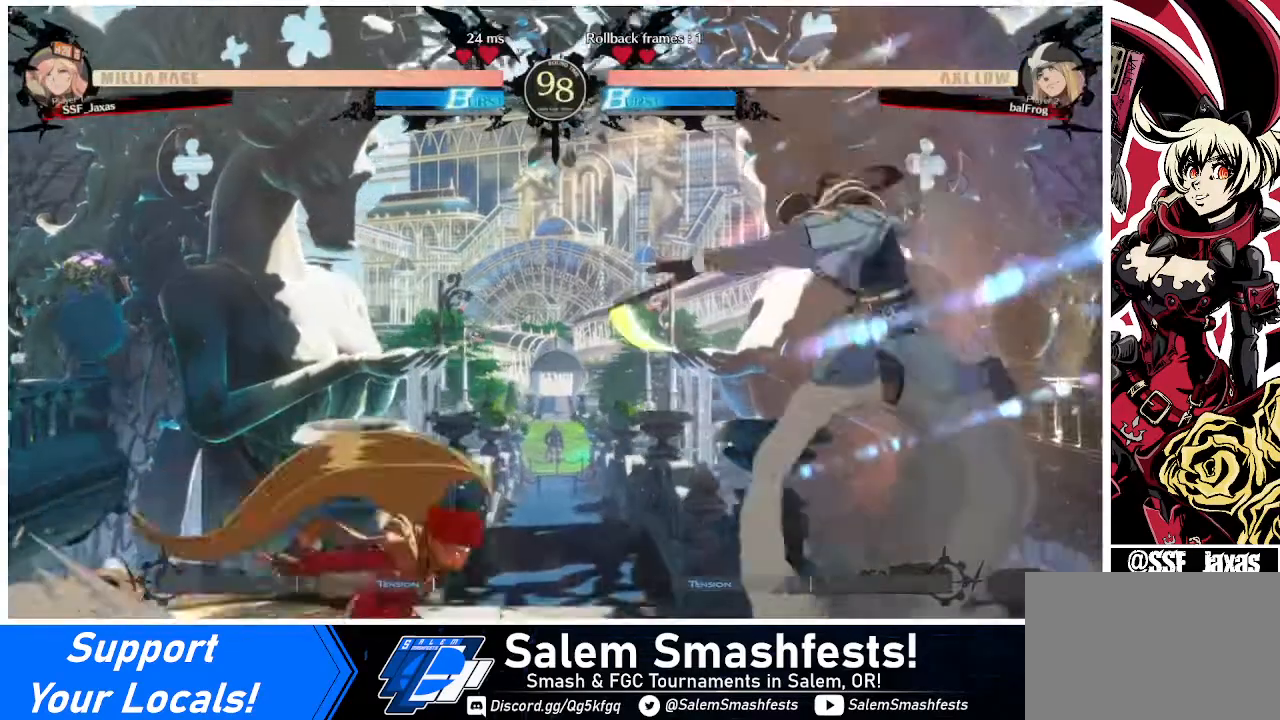
{"buttons": ["DPAD_DOWN", "DPAD_LEFT"], "events": [[80, "DPAD_LEFT", "down"], [80, "SQUARE", "down"], [80, "TRIANGLE", "down"], [120, "SQUARE", "up"], [120, "TRIANGLE", "up"], [160, "DPAD_DOWN", "up"], [480, "DPAD_DOWN", "down"]]}
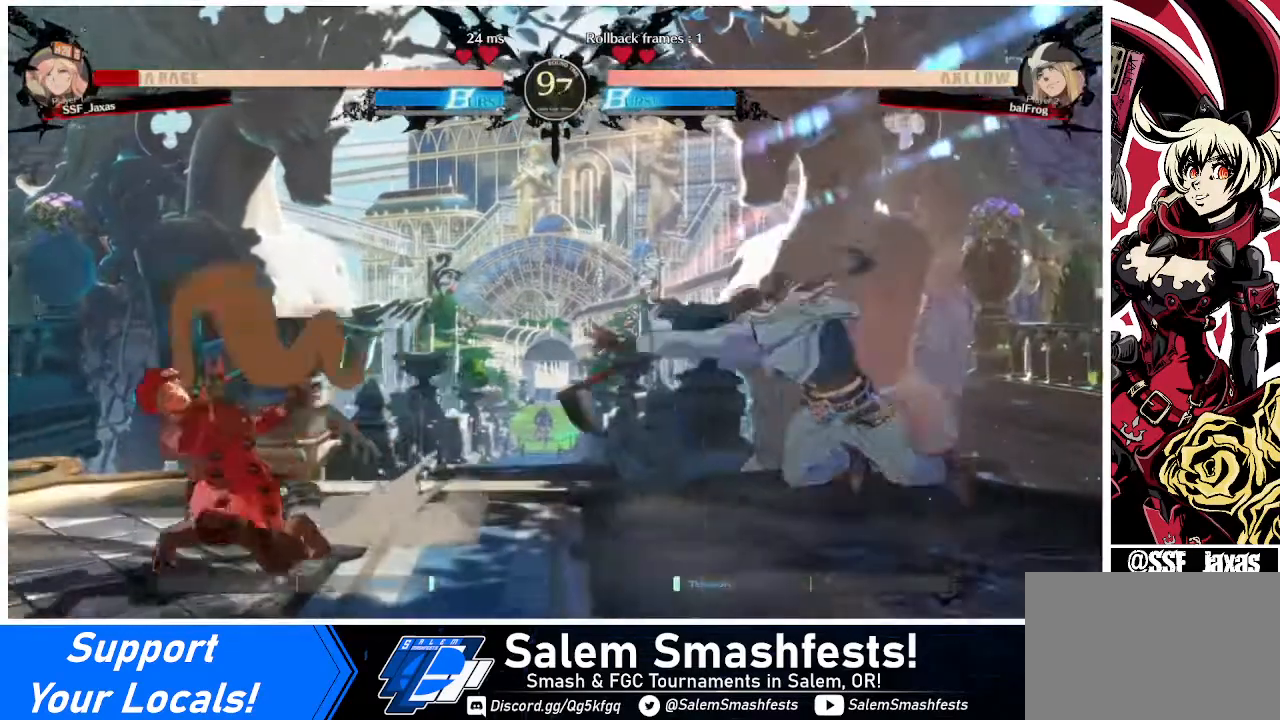
{"buttons": ["DPAD_DOWN", "DPAD_LEFT"], "events": []}
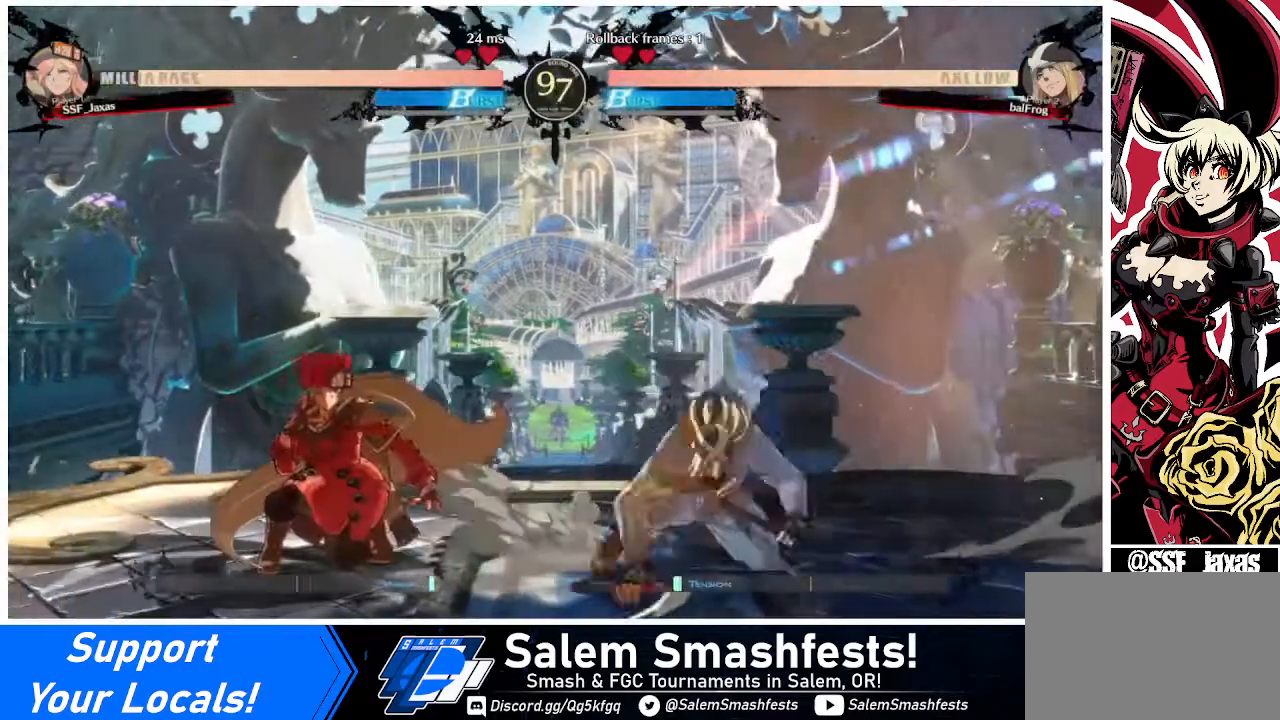
{"buttons": ["DPAD_DOWN", "DPAD_LEFT"], "events": []}
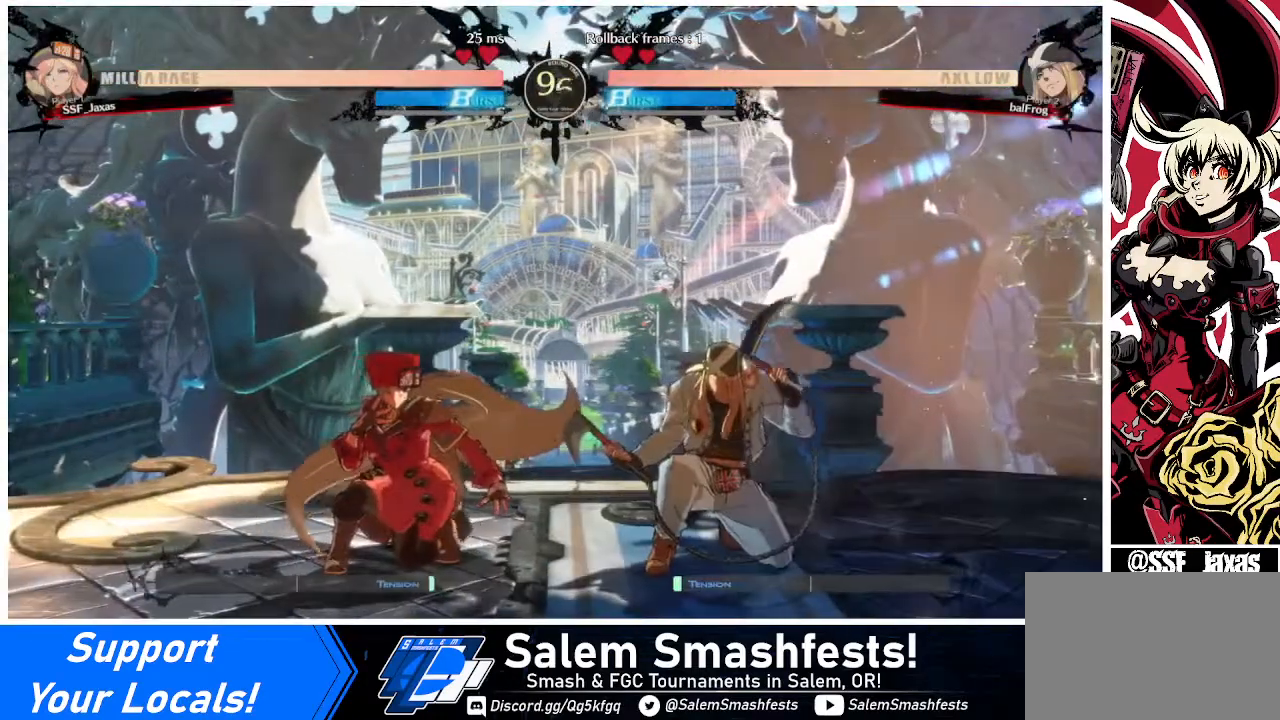
{"buttons": [], "events": [[200, "TRIANGLE", "down"], [280, "DPAD_DOWN", "up"], [280, "DPAD_LEFT", "up"], [280, "TRIANGLE", "up"]]}
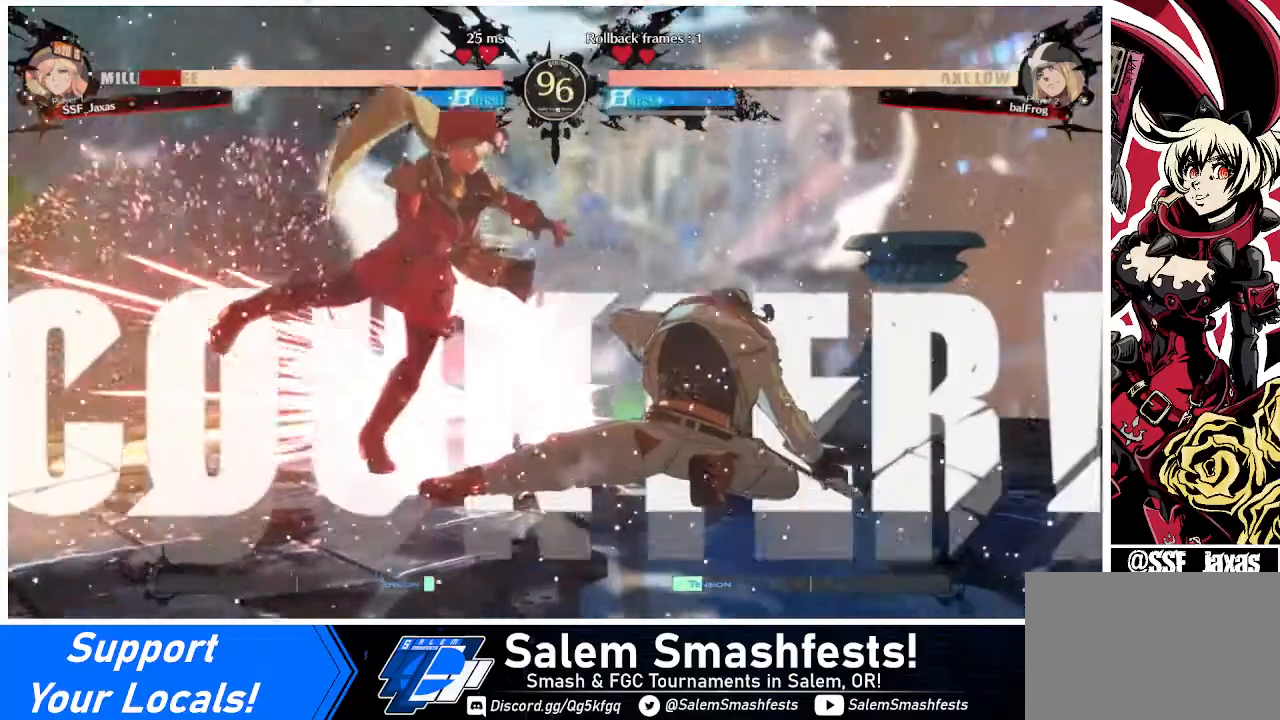
{"buttons": ["DPAD_LEFT"], "events": [[40, "DPAD_DOWN", "down"], [40, "DPAD_LEFT", "down"], [240, "DPAD_DOWN", "up"]]}
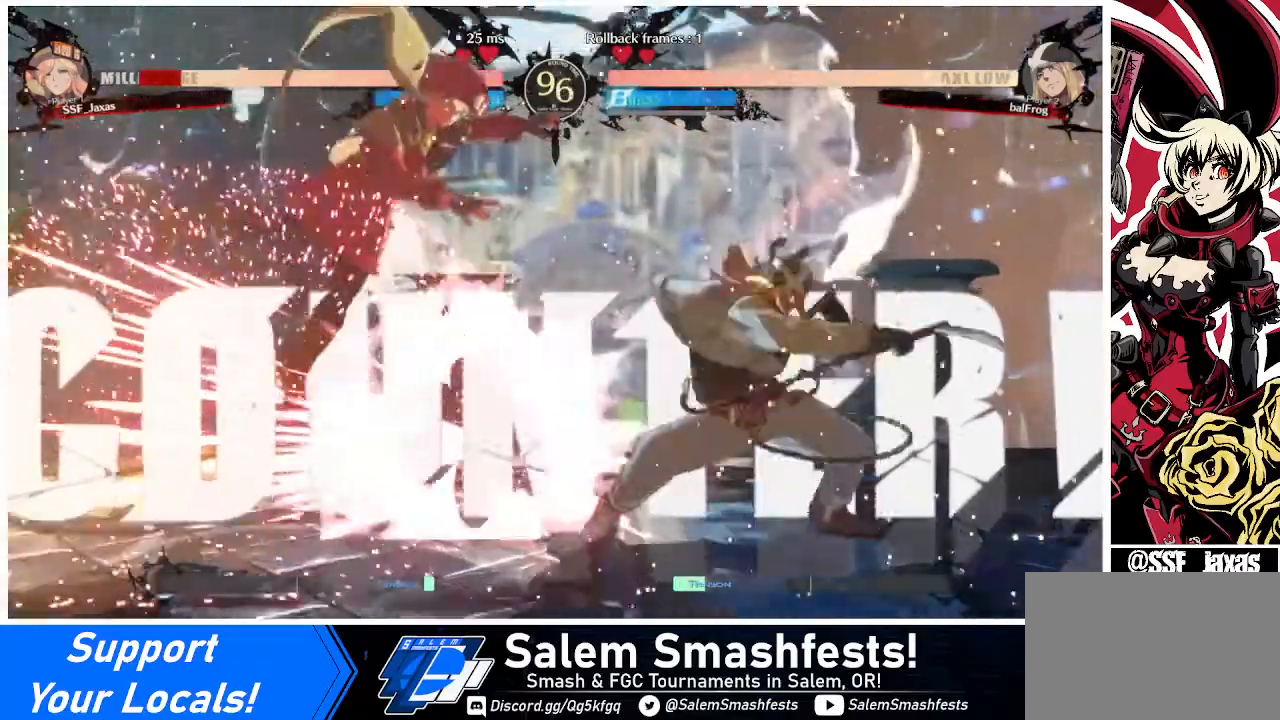
{"buttons": ["DPAD_DOWN", "DPAD_LEFT"], "events": [[280, "SQUARE", "down"], [440, "DPAD_DOWN", "down"], [440, "SQUARE", "up"]]}
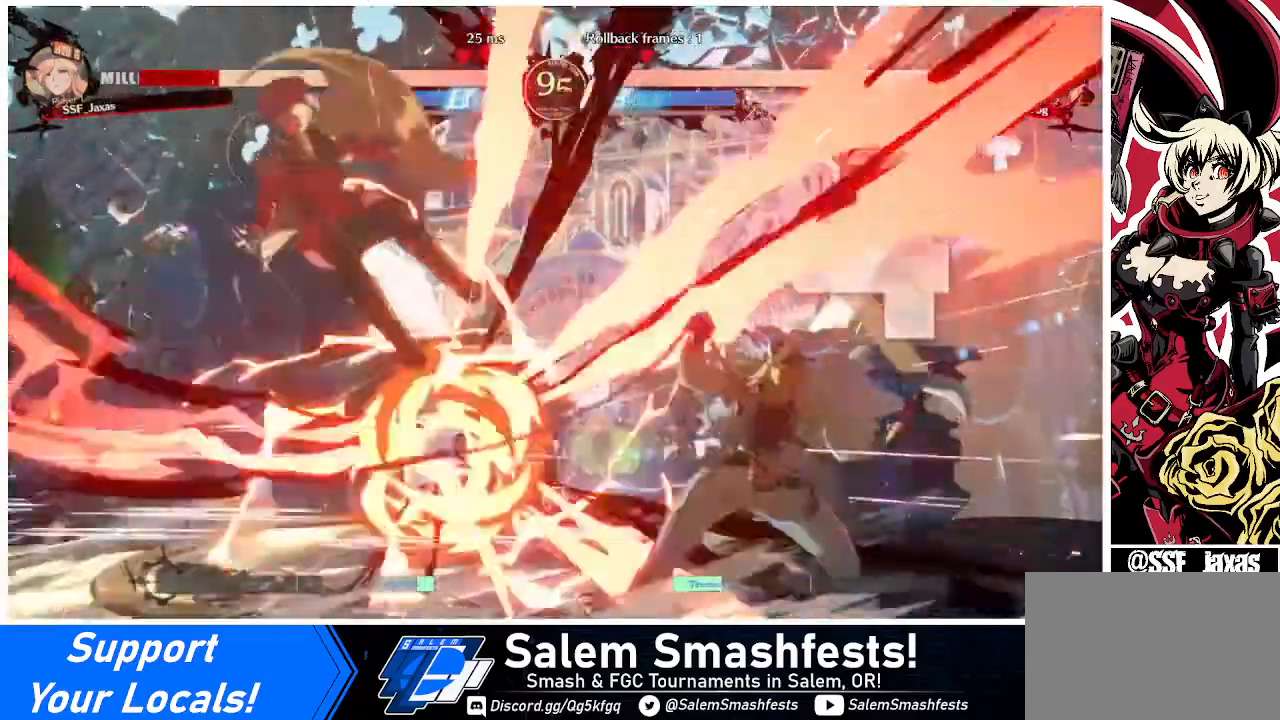
{"buttons": ["DPAD_LEFT"], "events": [[160, "DPAD_DOWN", "up"]]}
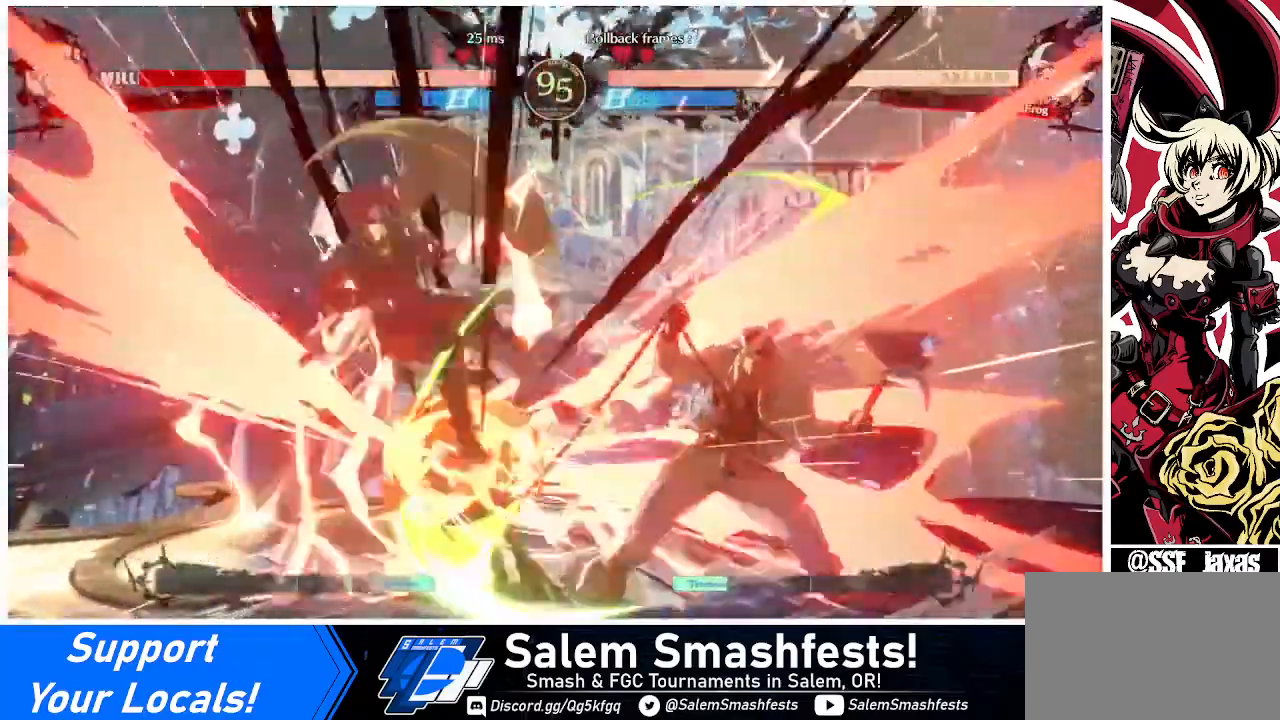
{"buttons": ["DPAD_LEFT"], "events": []}
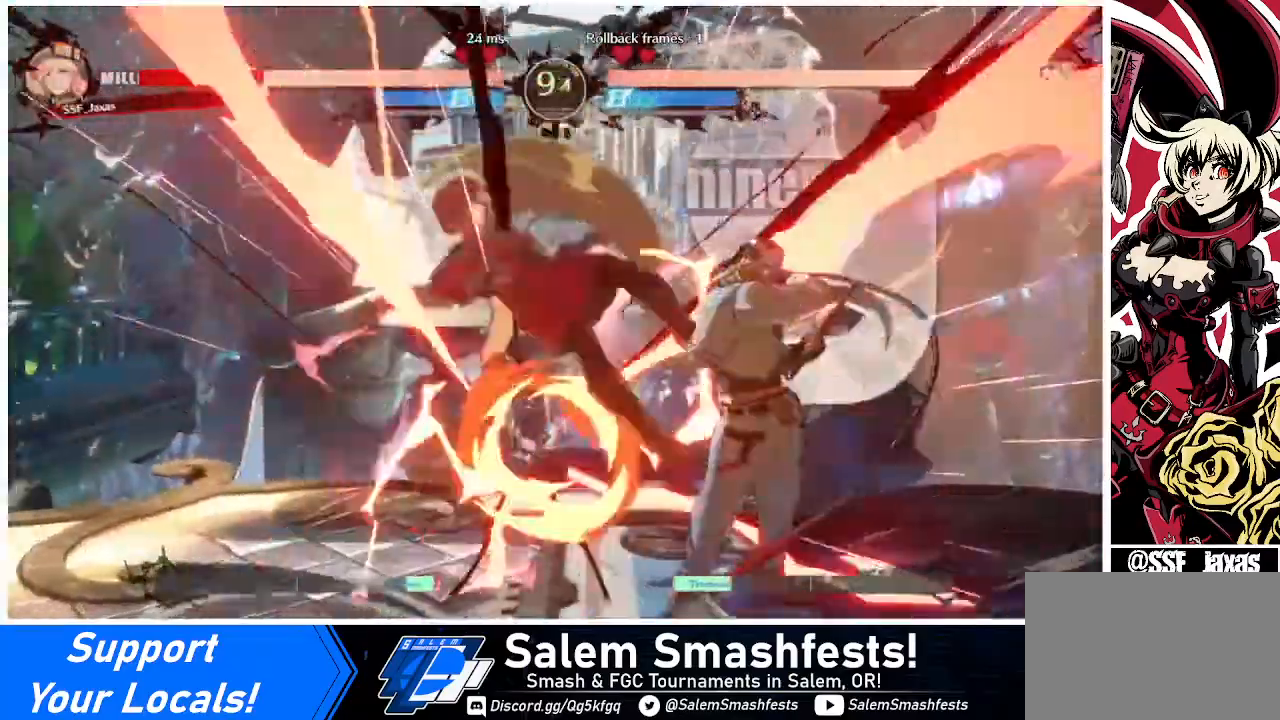
{"buttons": ["DPAD_DOWN", "DPAD_LEFT"], "events": [[320, "DPAD_DOWN", "down"]]}
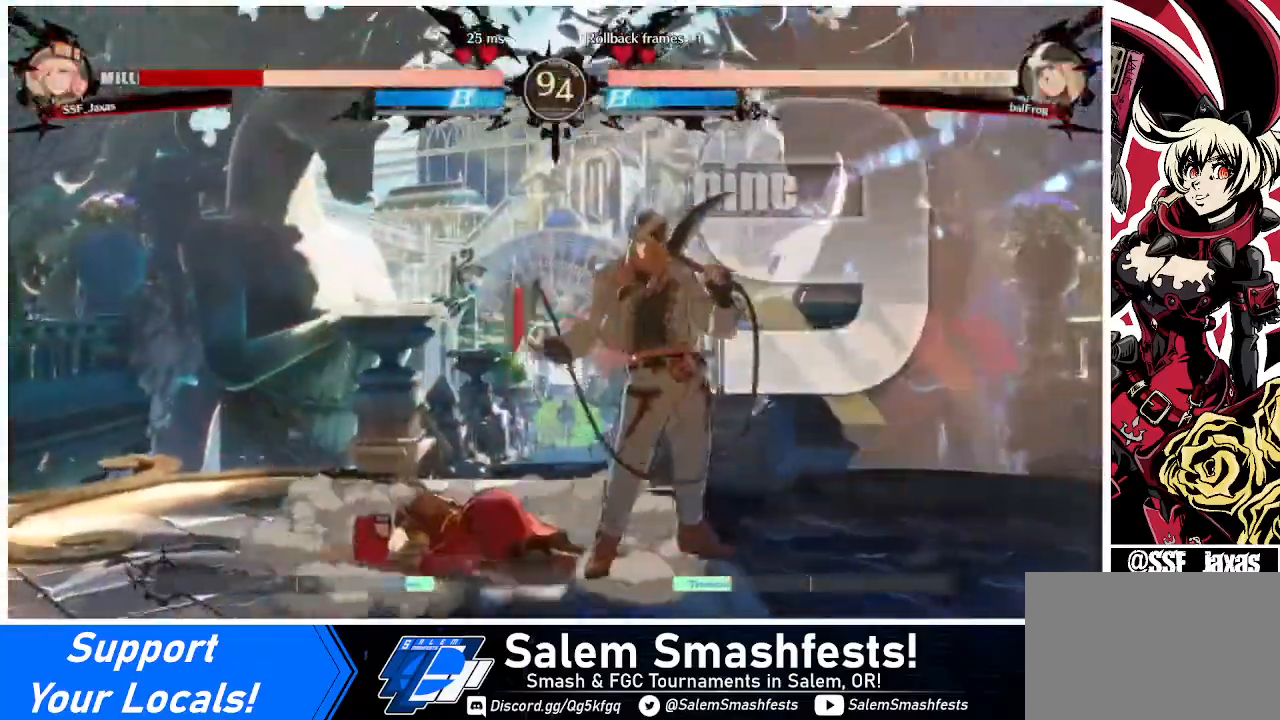
{"buttons": ["DPAD_DOWN", "DPAD_LEFT"], "events": [[440, "DPAD_DOWN", "up"], [520, "DPAD_DOWN", "down"]]}
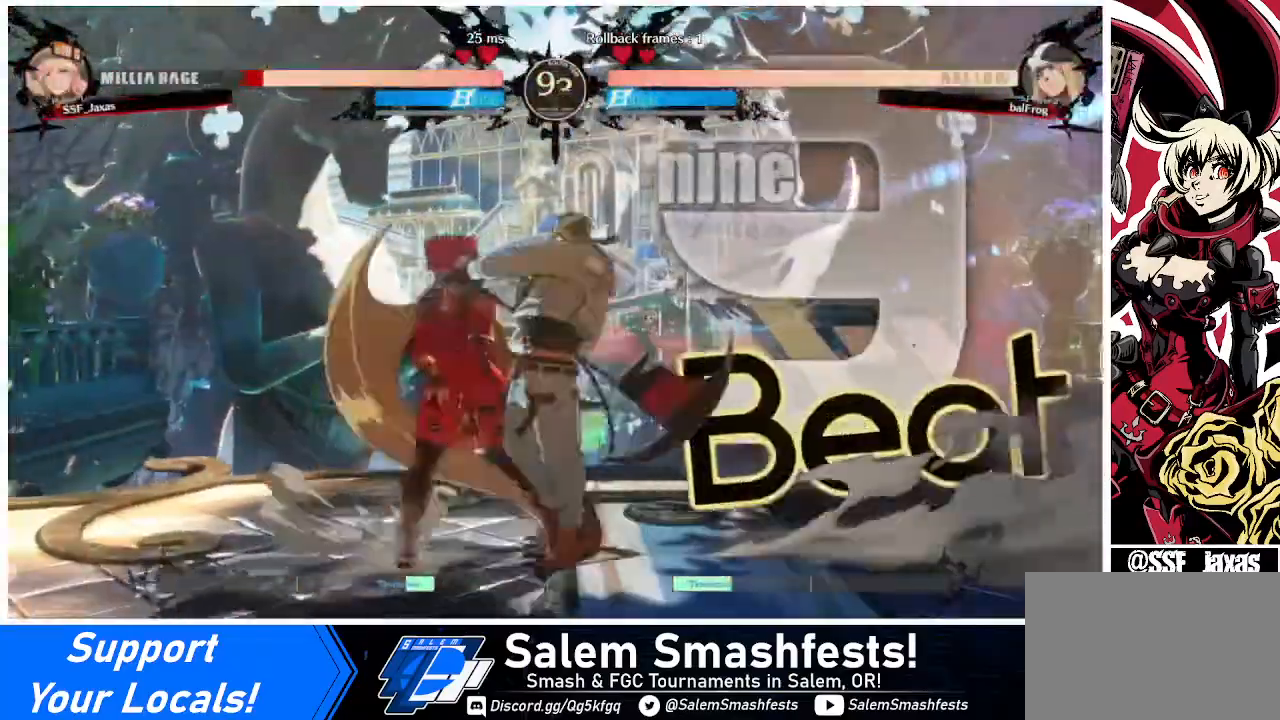
{"buttons": ["DPAD_DOWN", "DPAD_LEFT"], "events": []}
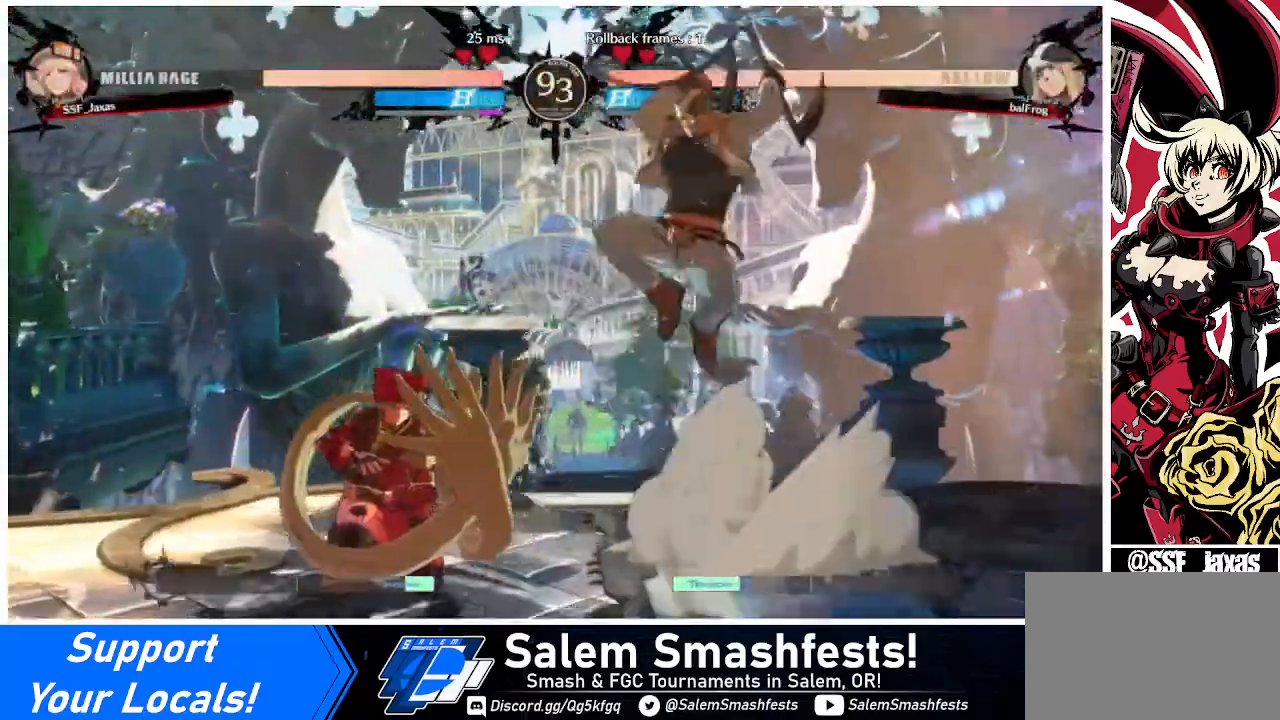
{"buttons": [], "events": [[40, "DPAD_DOWN", "up"], [520, "DPAD_LEFT", "up"]]}
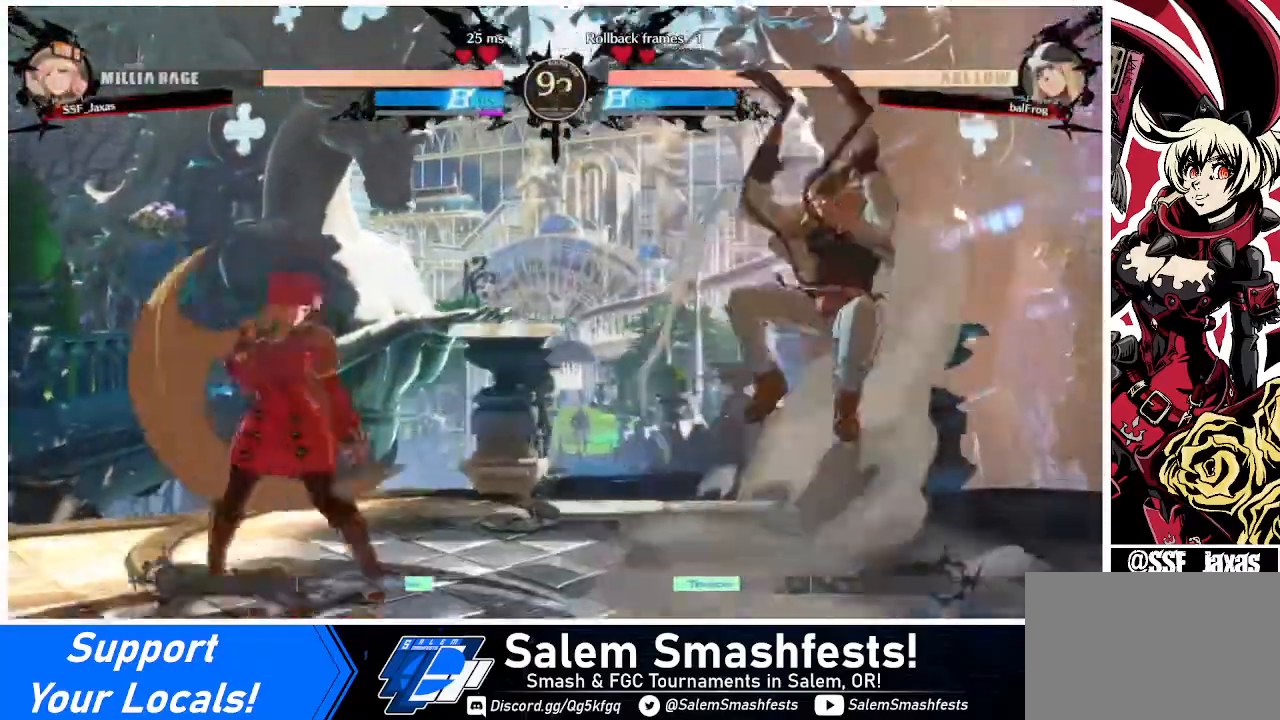
{"buttons": ["DPAD_LEFT"], "events": [[40, "DPAD_RIGHT", "down"], [120, "DPAD_RIGHT", "up"], [160, "DPAD_RIGHT", "down"], [280, "DPAD_UP", "down"], [360, "DPAD_RIGHT", "up"], [400, "DPAD_LEFT", "down"], [400, "DPAD_UP", "up"]]}
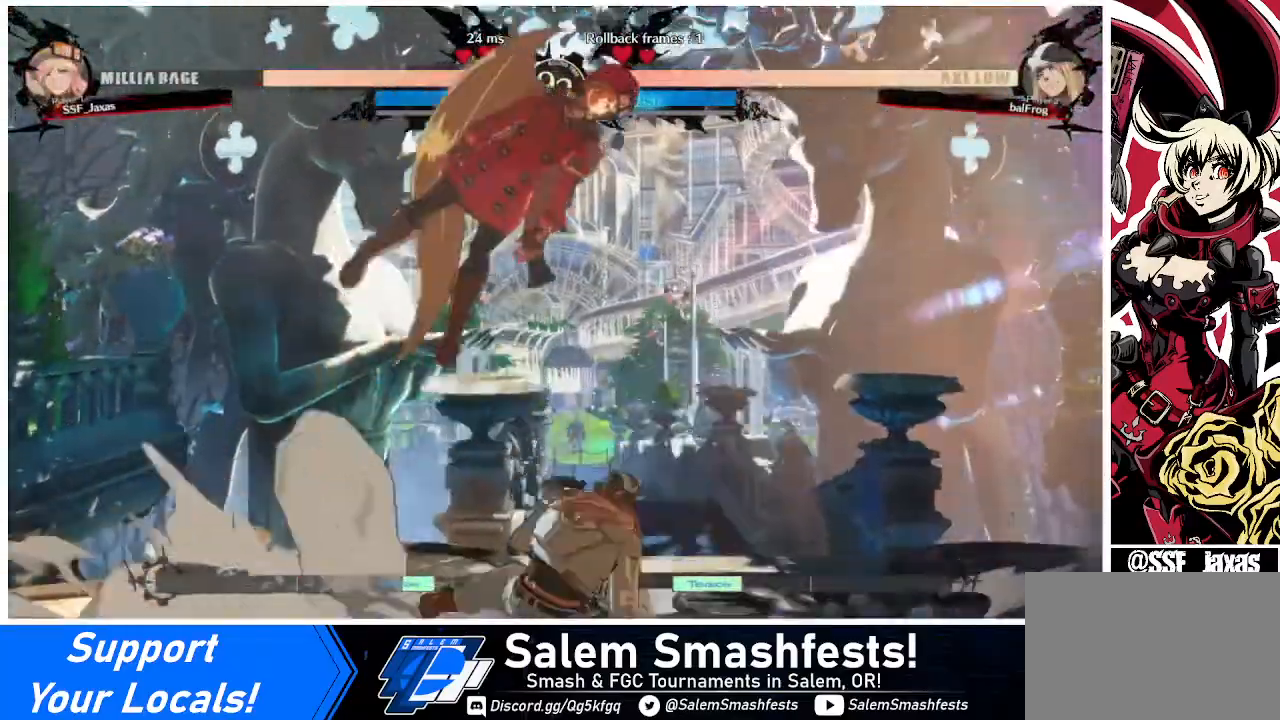
{"buttons": [], "events": [[400, "DPAD_UP", "down"], [480, "DPAD_UP", "up"], [520, "DPAD_LEFT", "up"]]}
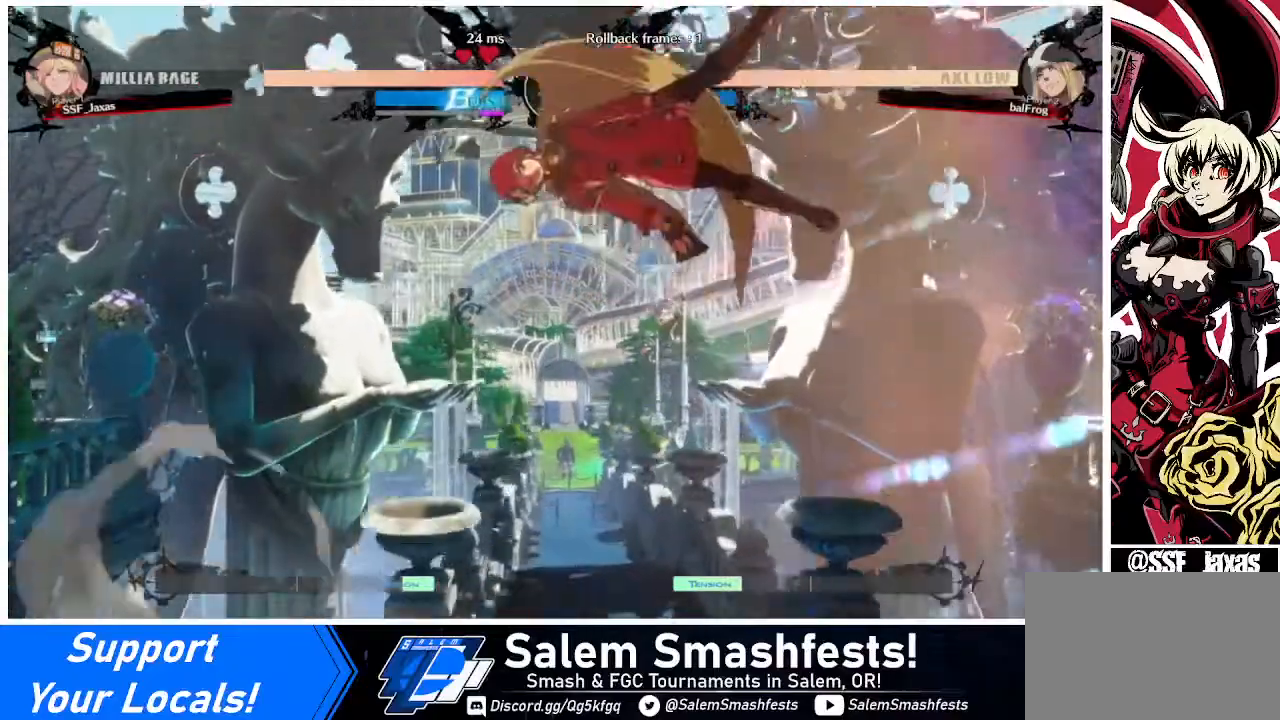
{"buttons": [], "events": [[320, "R1", "down"], [480, "R1", "up"]]}
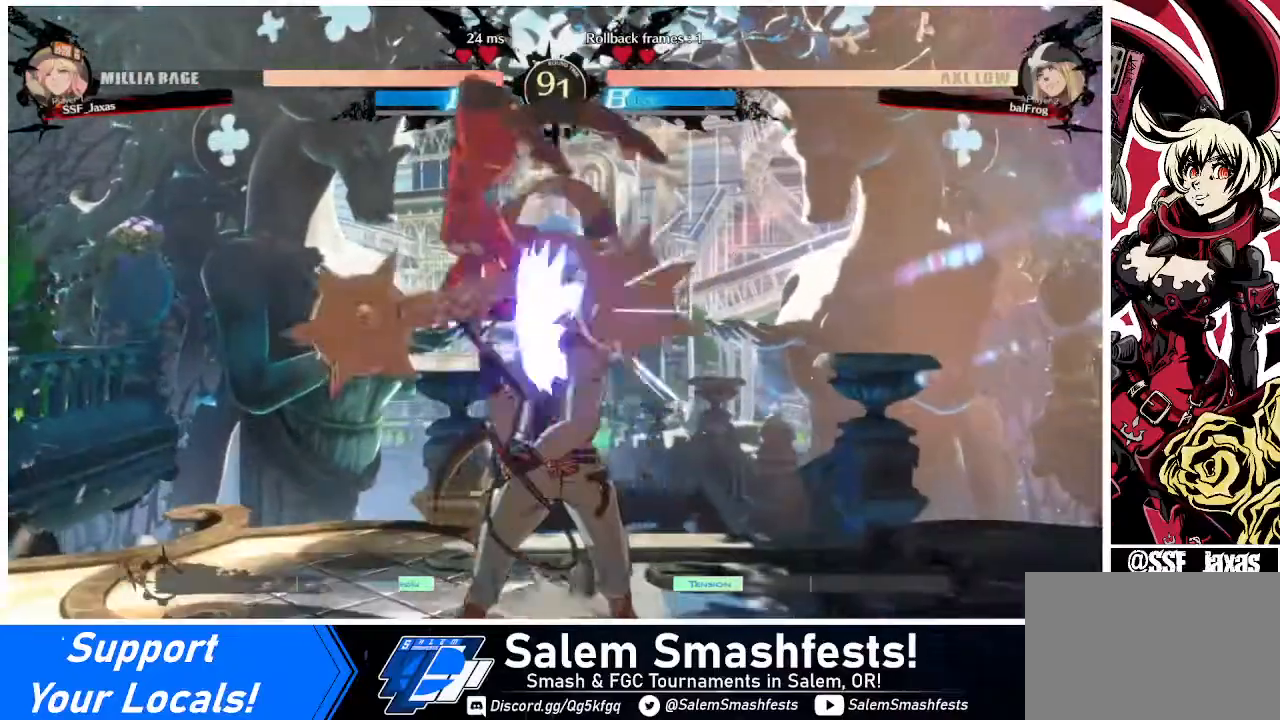
{"buttons": ["R1"], "events": [[120, "L1", "down"], [240, "L1", "up"], [480, "R1", "down"]]}
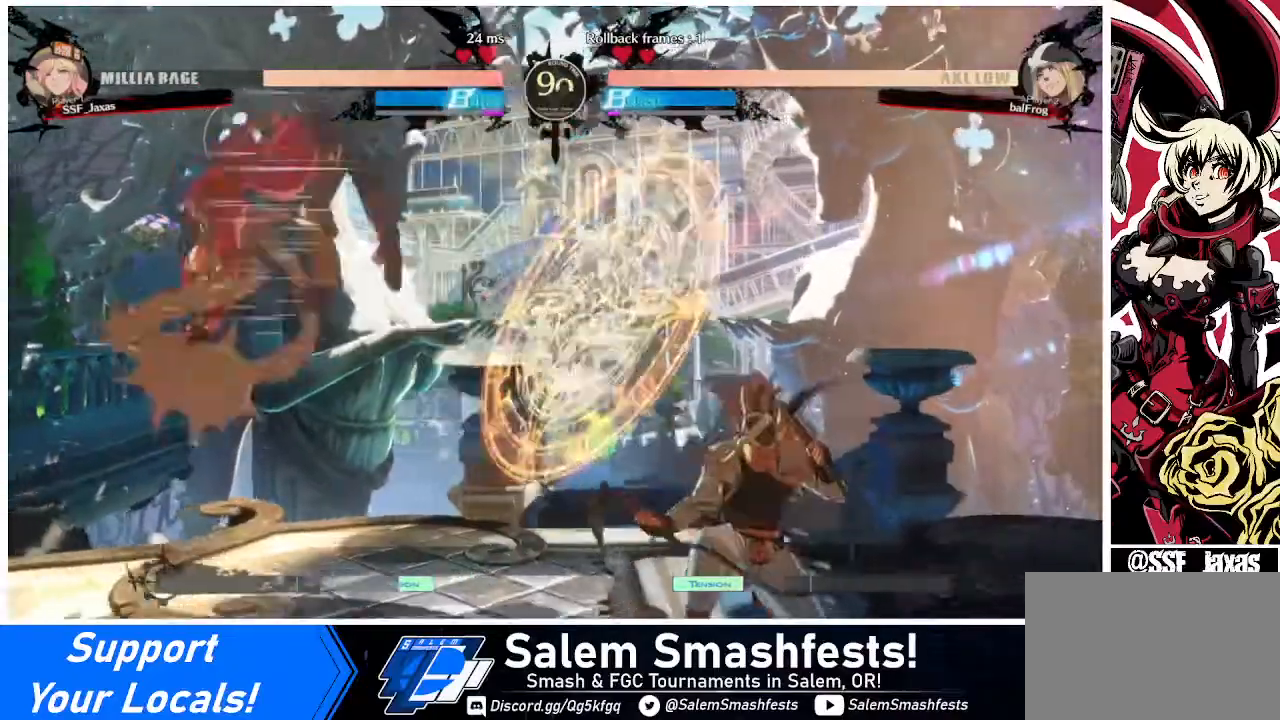
{"buttons": ["DPAD_LEFT"], "events": [[80, "R1", "up"], [240, "DPAD_LEFT", "down"], [320, "DPAD_LEFT", "up"], [360, "DPAD_LEFT", "down"]]}
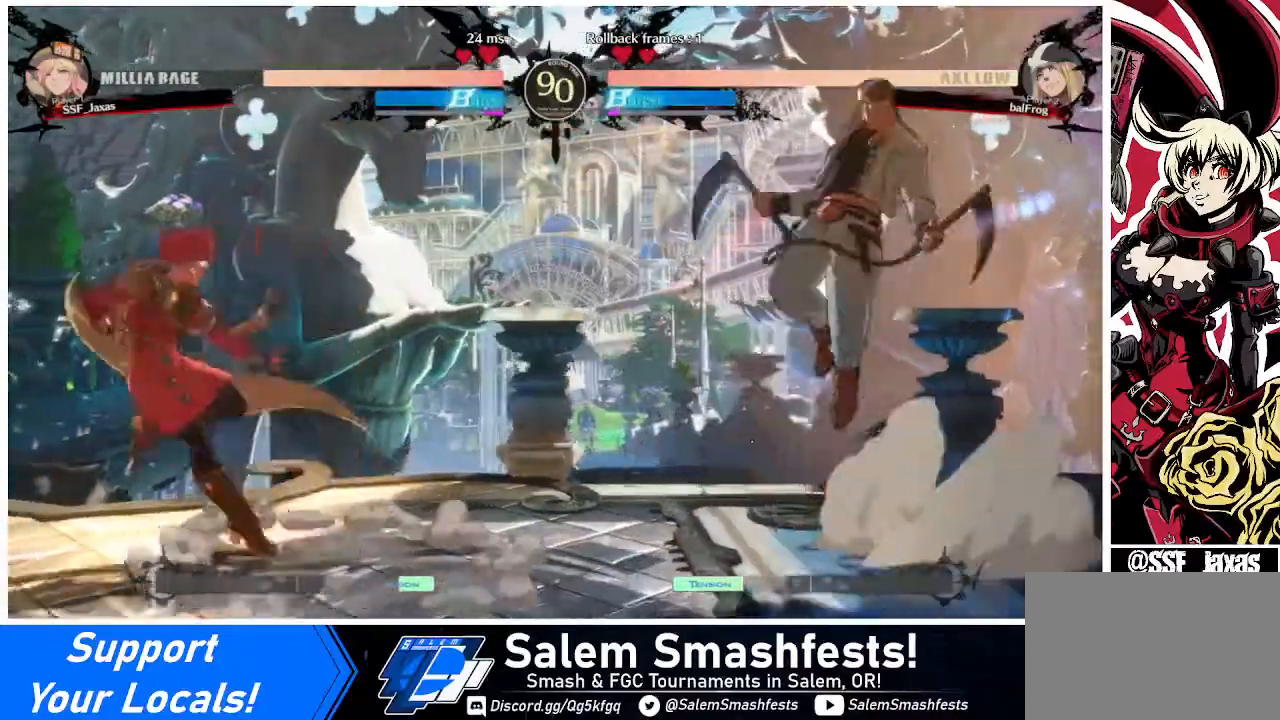
{"buttons": ["DPAD_UP", "DPAD_RIGHT"], "events": [[40, "DPAD_LEFT", "up"], [120, "DPAD_RIGHT", "down"], [160, "DPAD_RIGHT", "up"], [200, "DPAD_RIGHT", "down"], [440, "DPAD_UP", "down"]]}
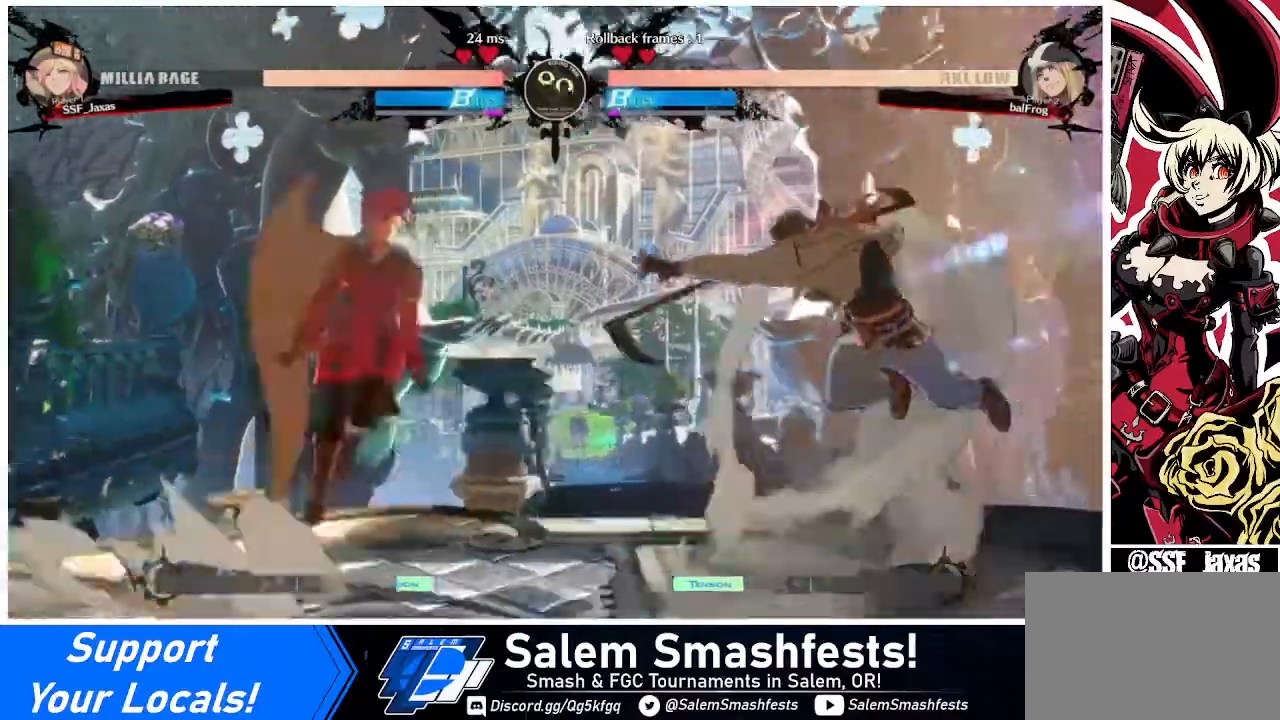
{"buttons": ["TRIANGLE"], "events": [[80, "DPAD_UP", "up"], [120, "DPAD_LEFT", "down"], [120, "DPAD_RIGHT", "up"], [320, "DPAD_LEFT", "up"], [440, "TRIANGLE", "down"]]}